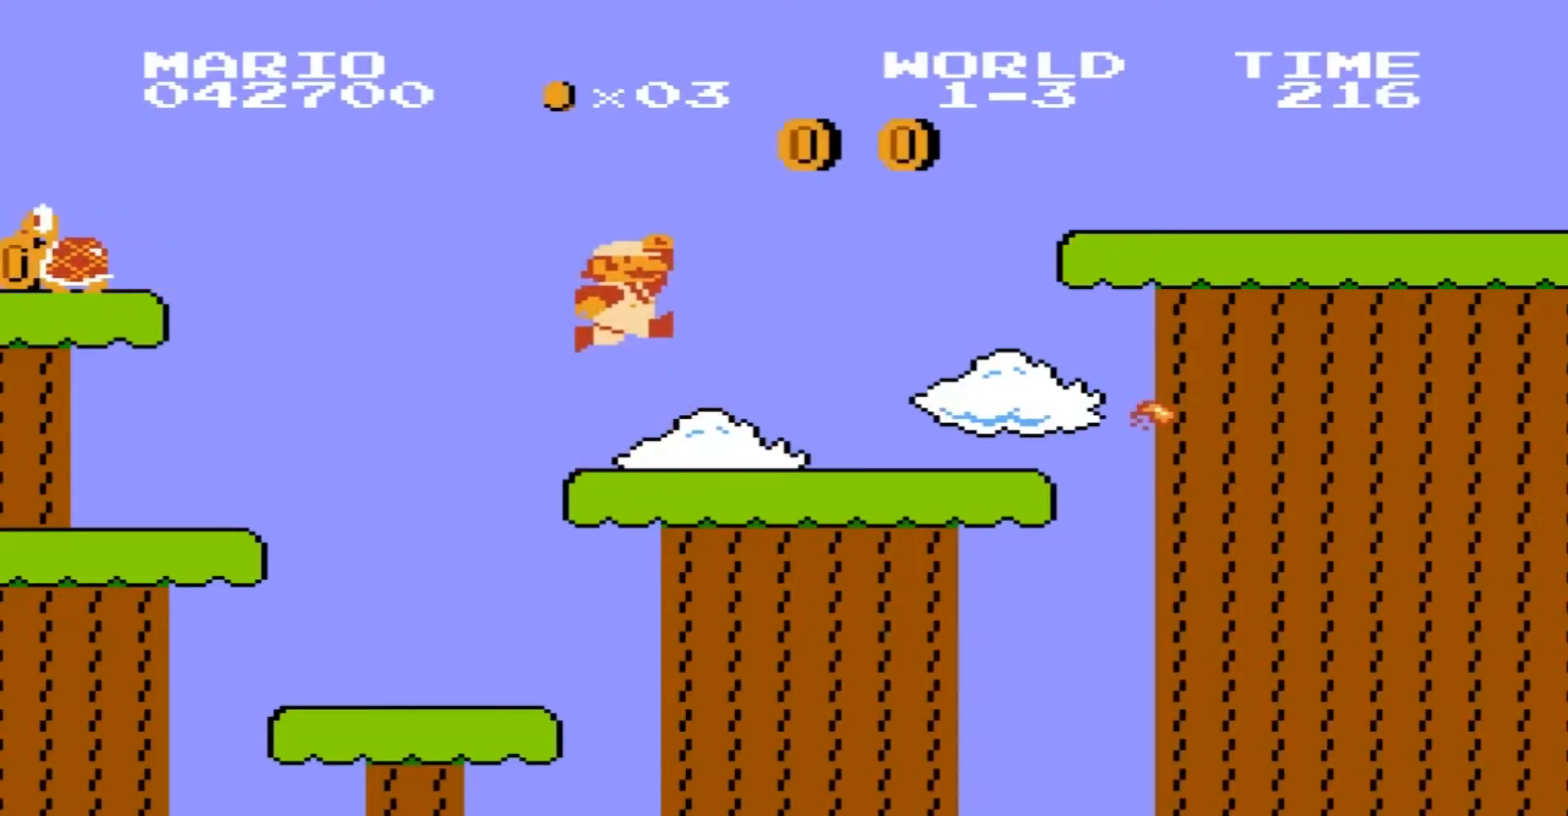
Gameplay with a controller (Nintendo layout); each line is a JSON object with the inputs held at the frame after it. "events" lists button and stick changes between this image and that frame as [ms after this image, input, new state], when the widget could be followed in between. Not read: A L3 R3.
{"buttons": ["B"], "events": [[434, "B", "down"]]}
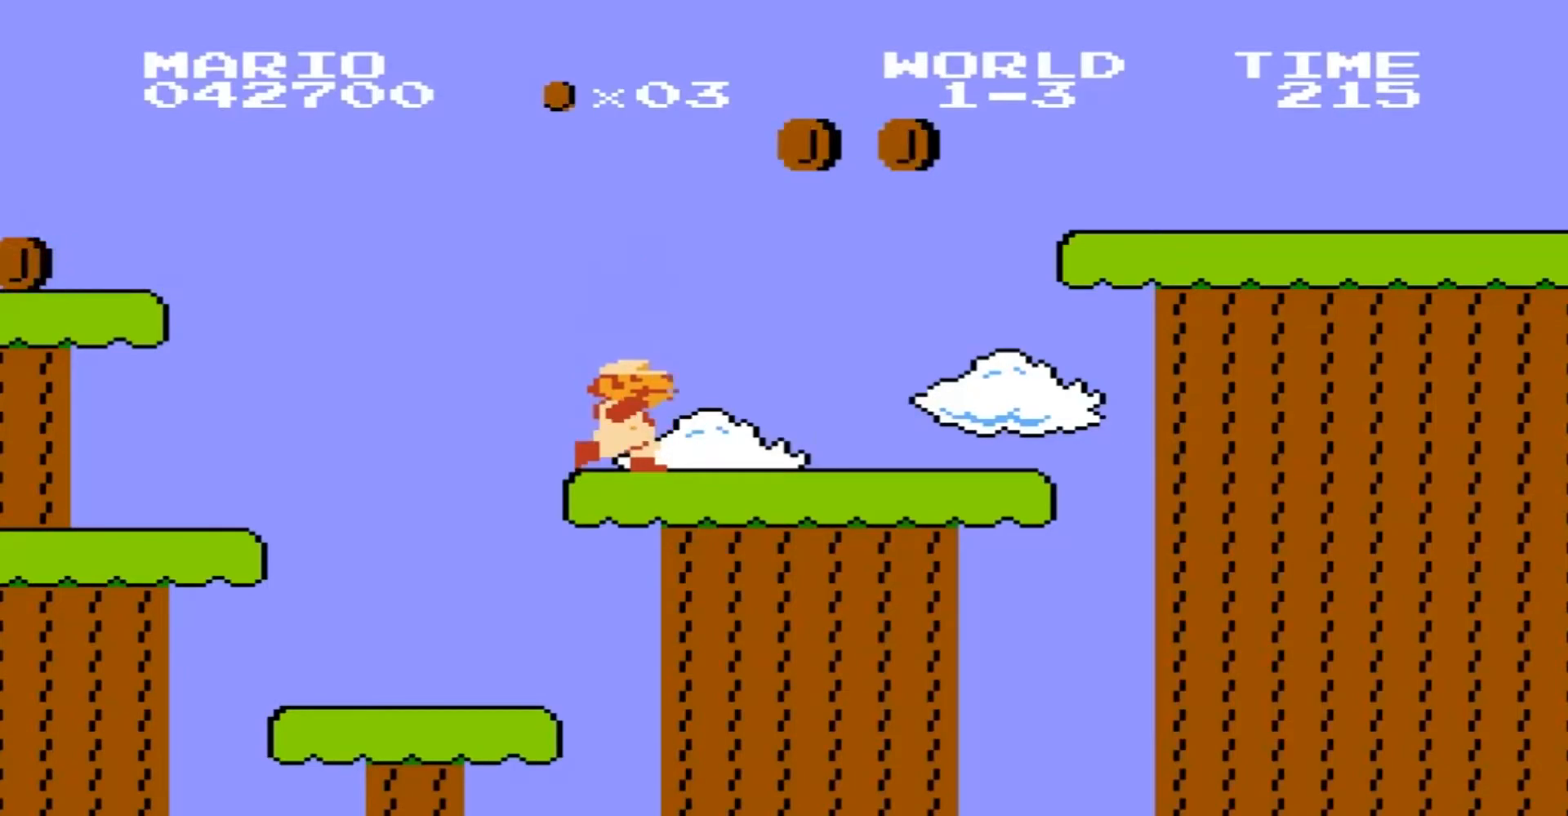
{"buttons": ["B", "DPAD_LEFT"], "events": [[67, "DPAD_RIGHT", "down"], [367, "DPAD_RIGHT", "up"], [467, "DPAD_LEFT", "down"]]}
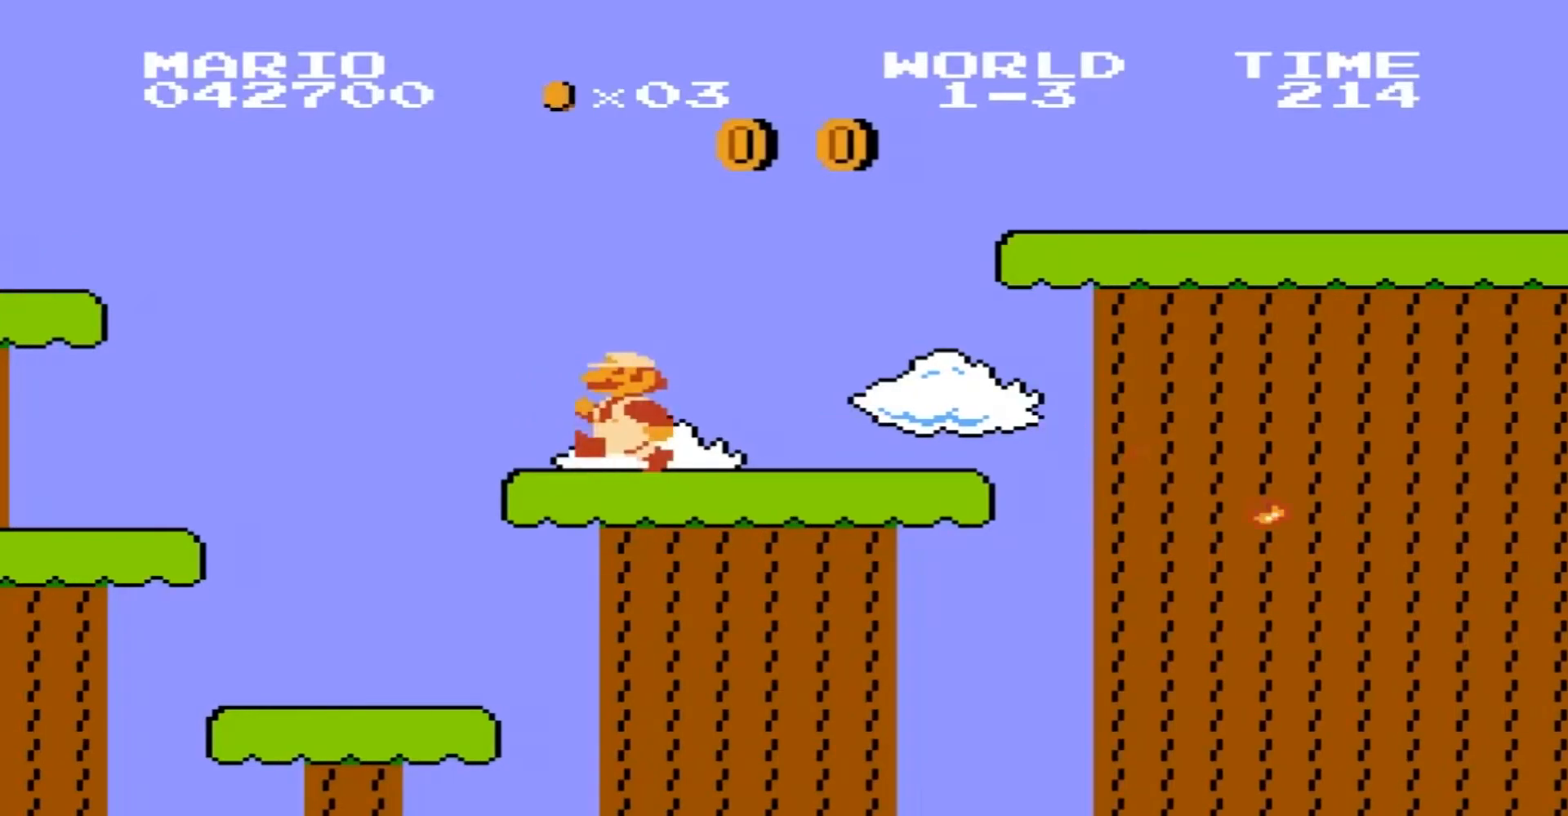
{"buttons": ["DPAD_RIGHT"], "events": [[134, "B", "up"], [234, "DPAD_LEFT", "up"], [434, "DPAD_RIGHT", "down"]]}
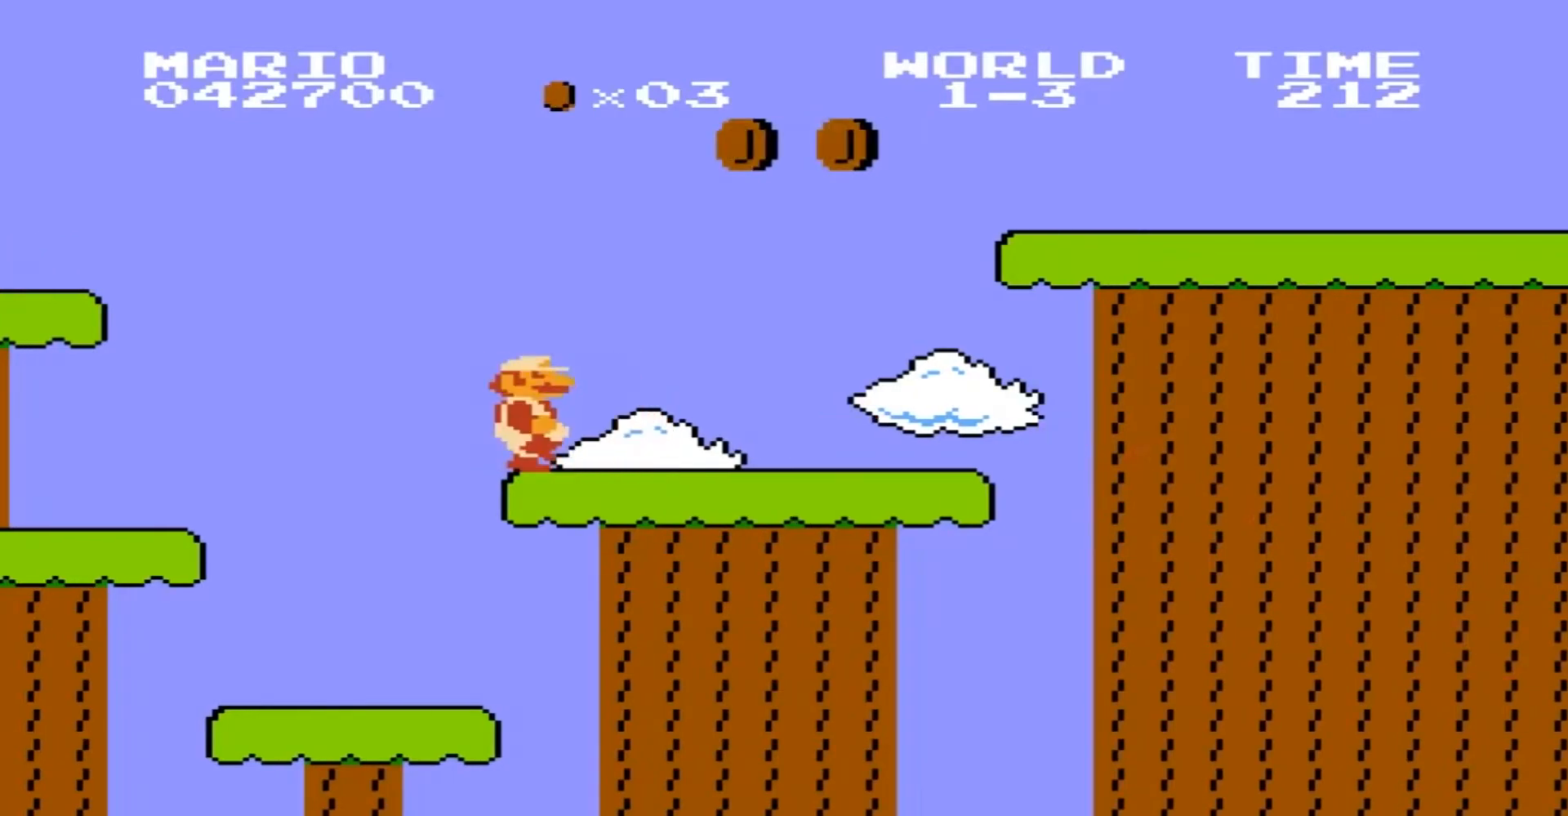
{"buttons": ["DPAD_RIGHT"], "events": [[200, "DPAD_RIGHT", "up"], [400, "DPAD_RIGHT", "down"]]}
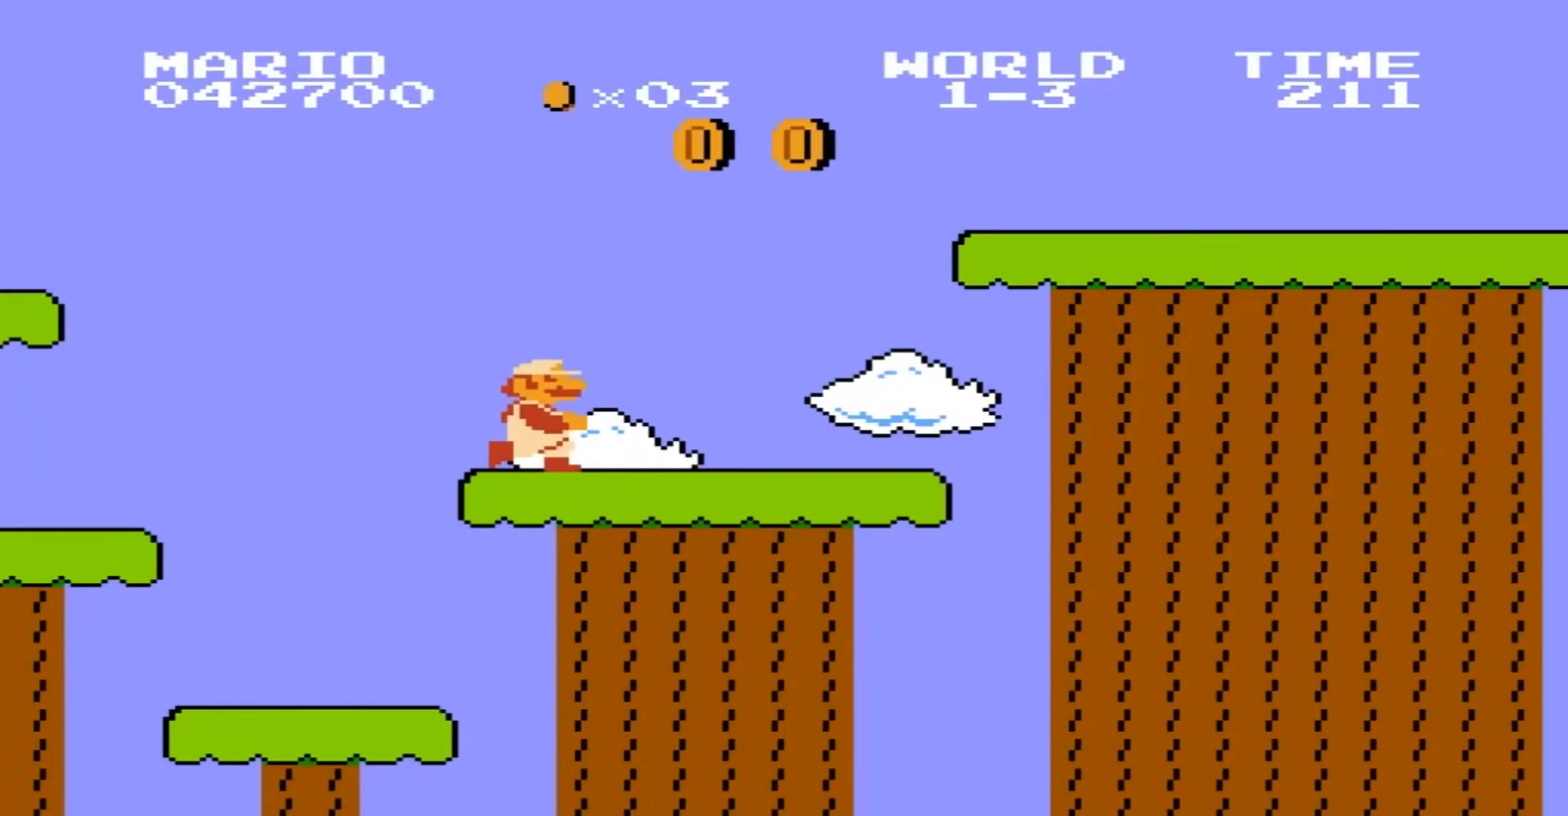
{"buttons": ["DPAD_RIGHT"], "events": []}
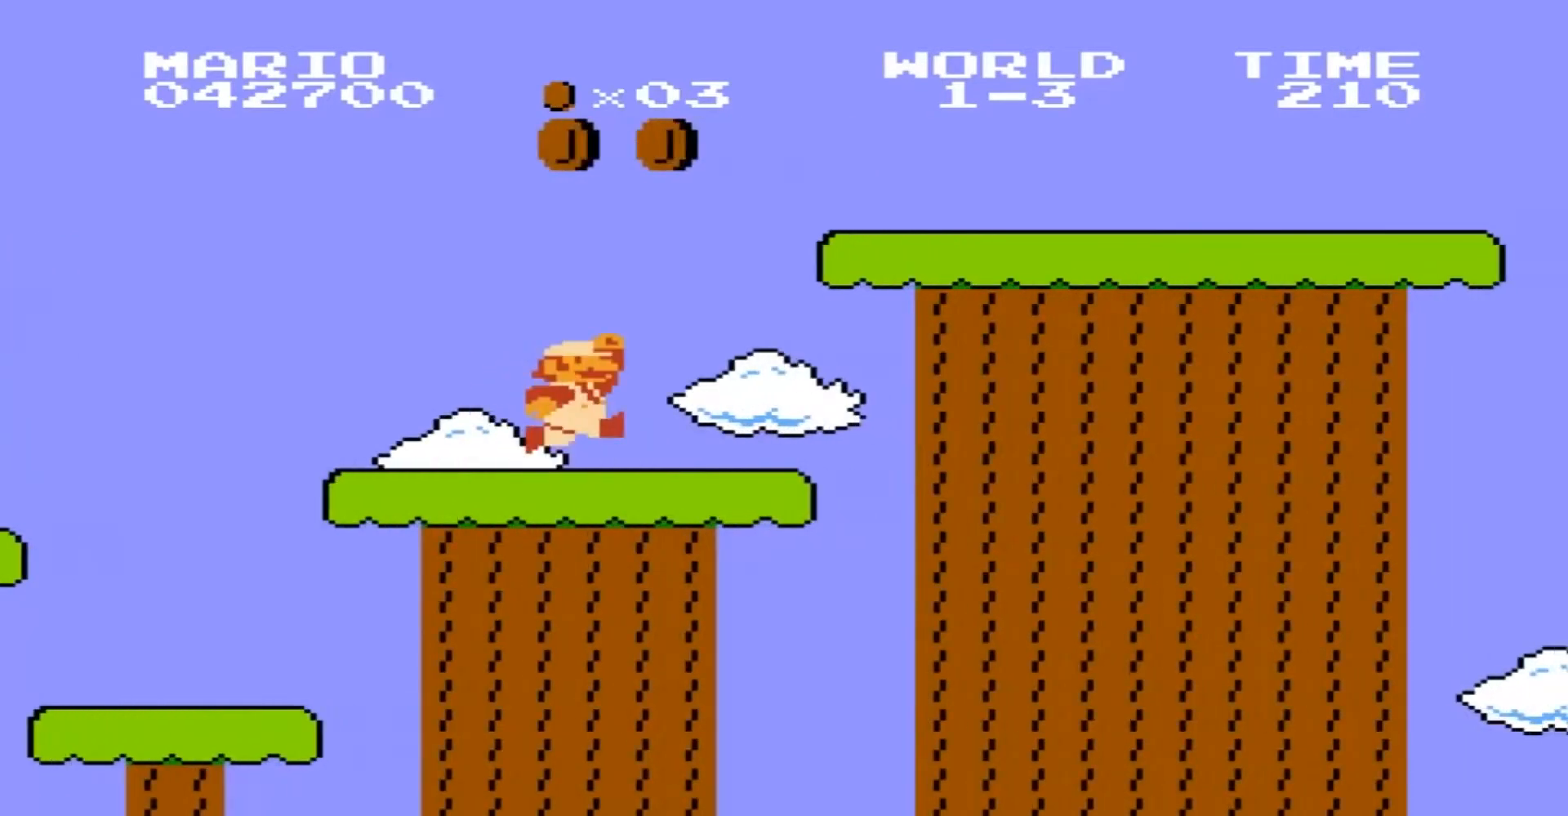
{"buttons": ["DPAD_RIGHT"], "events": []}
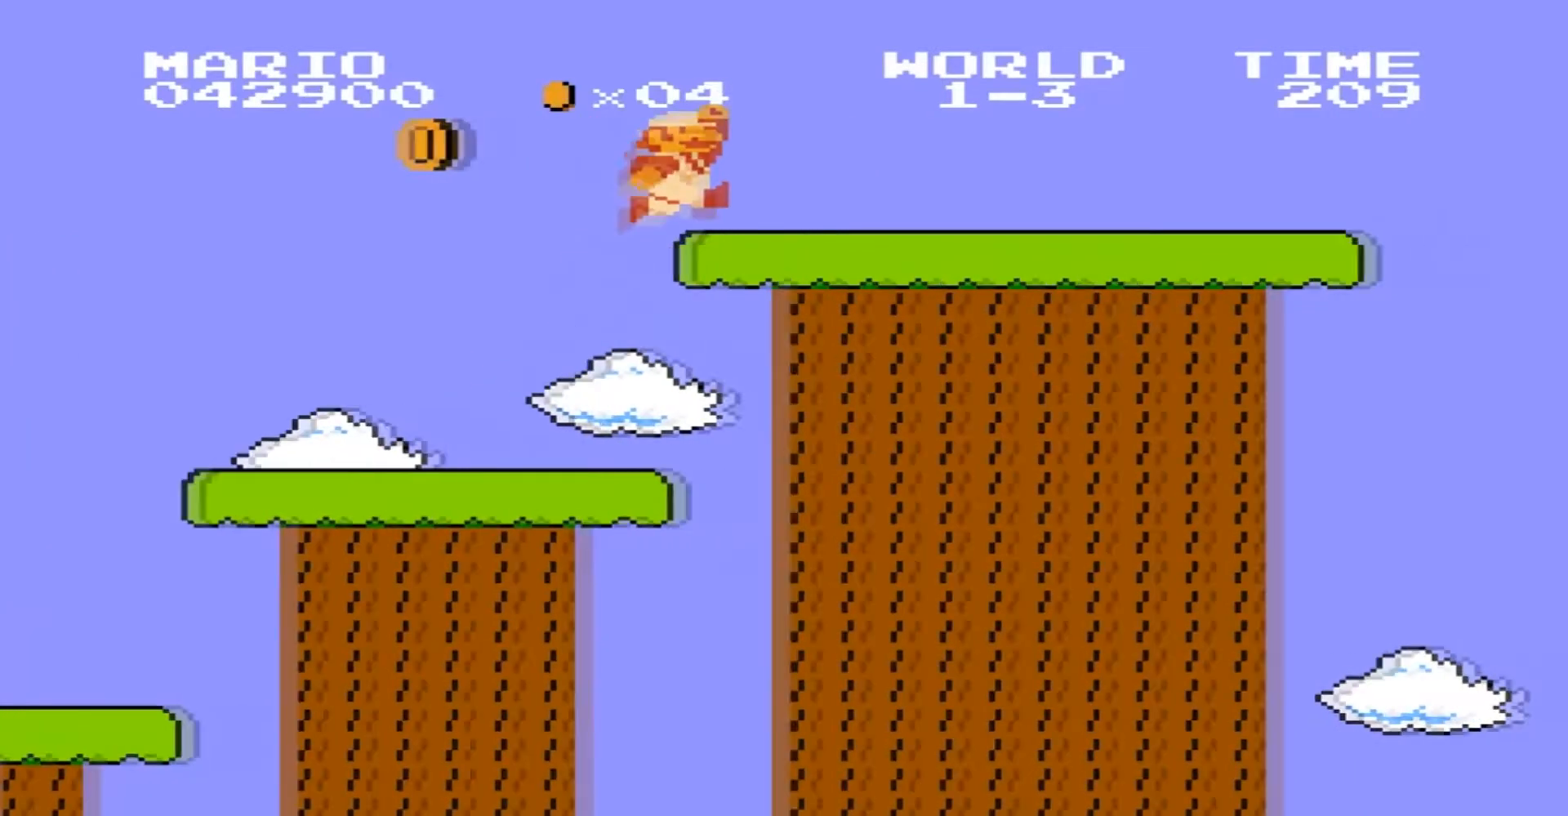
{"buttons": [], "events": [[101, "B", "down"], [201, "B", "up"], [267, "B", "down"], [267, "DPAD_RIGHT", "up"], [334, "B", "up"], [401, "B", "down"], [501, "B", "up"]]}
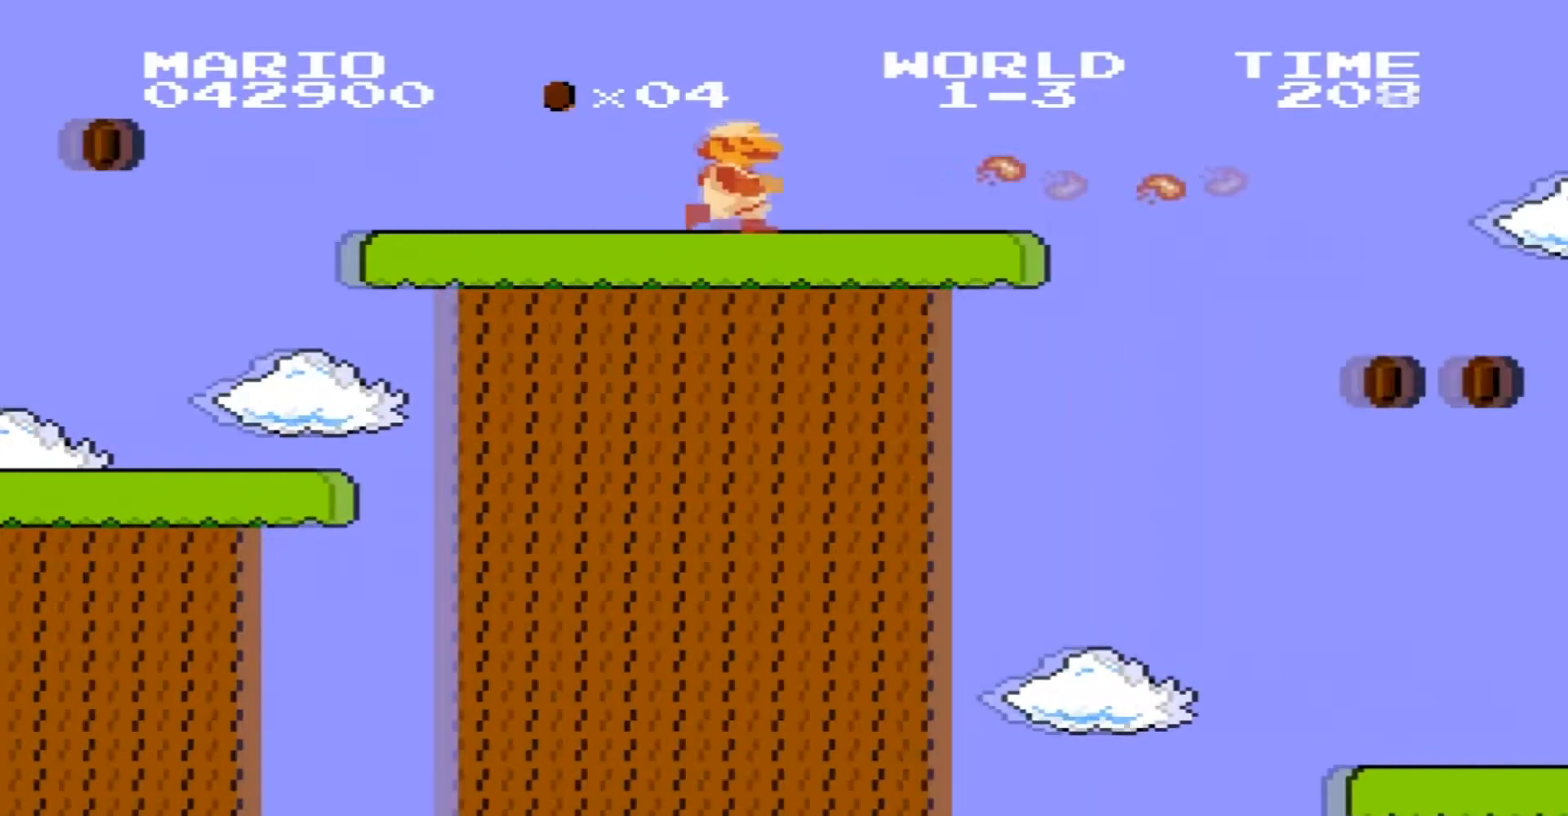
{"buttons": [], "events": []}
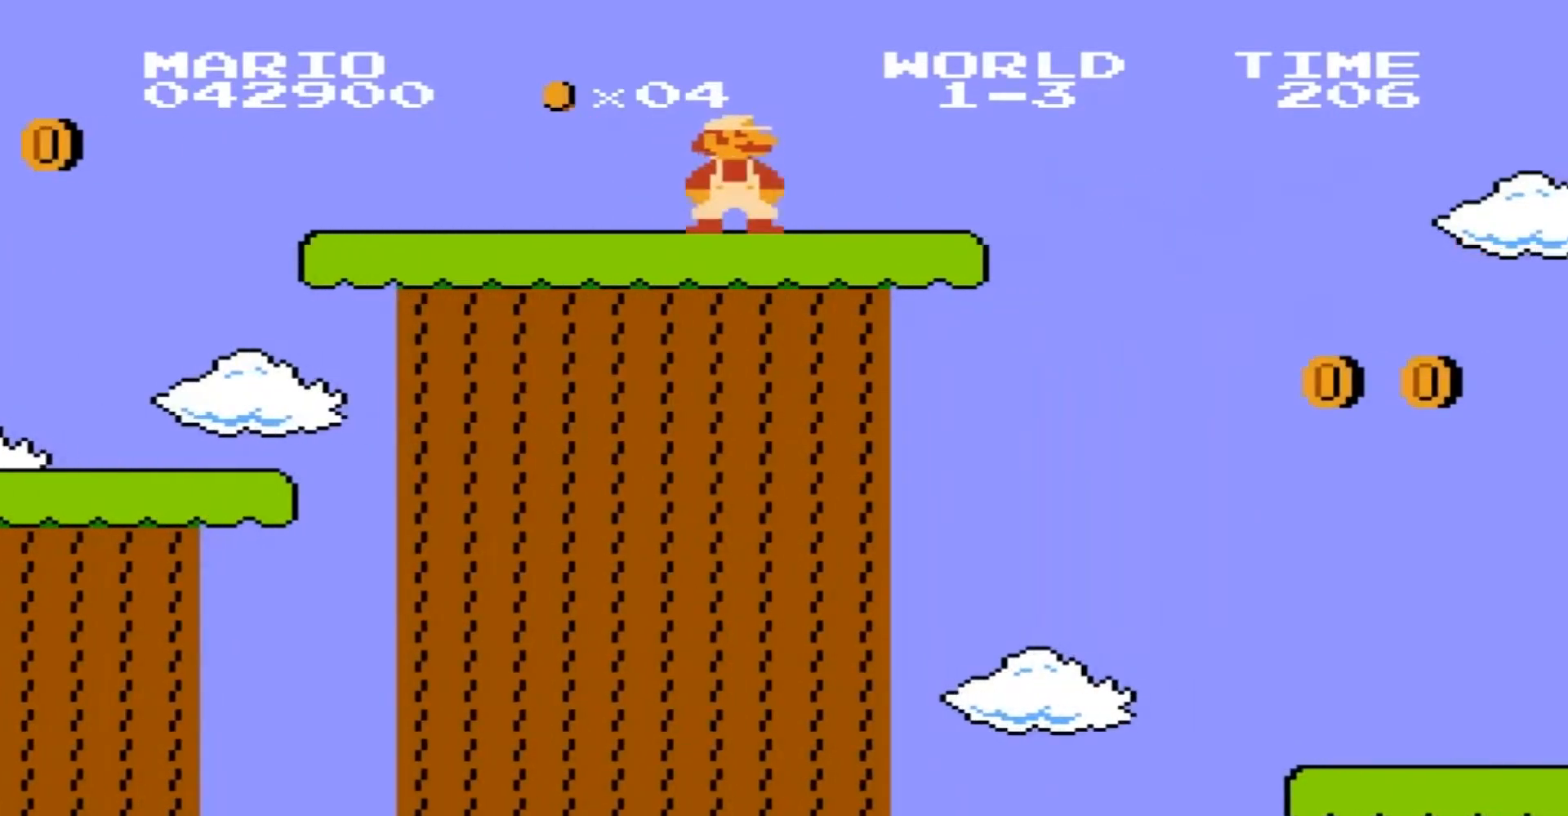
{"buttons": ["DPAD_RIGHT"], "events": [[34, "DPAD_RIGHT", "down"]]}
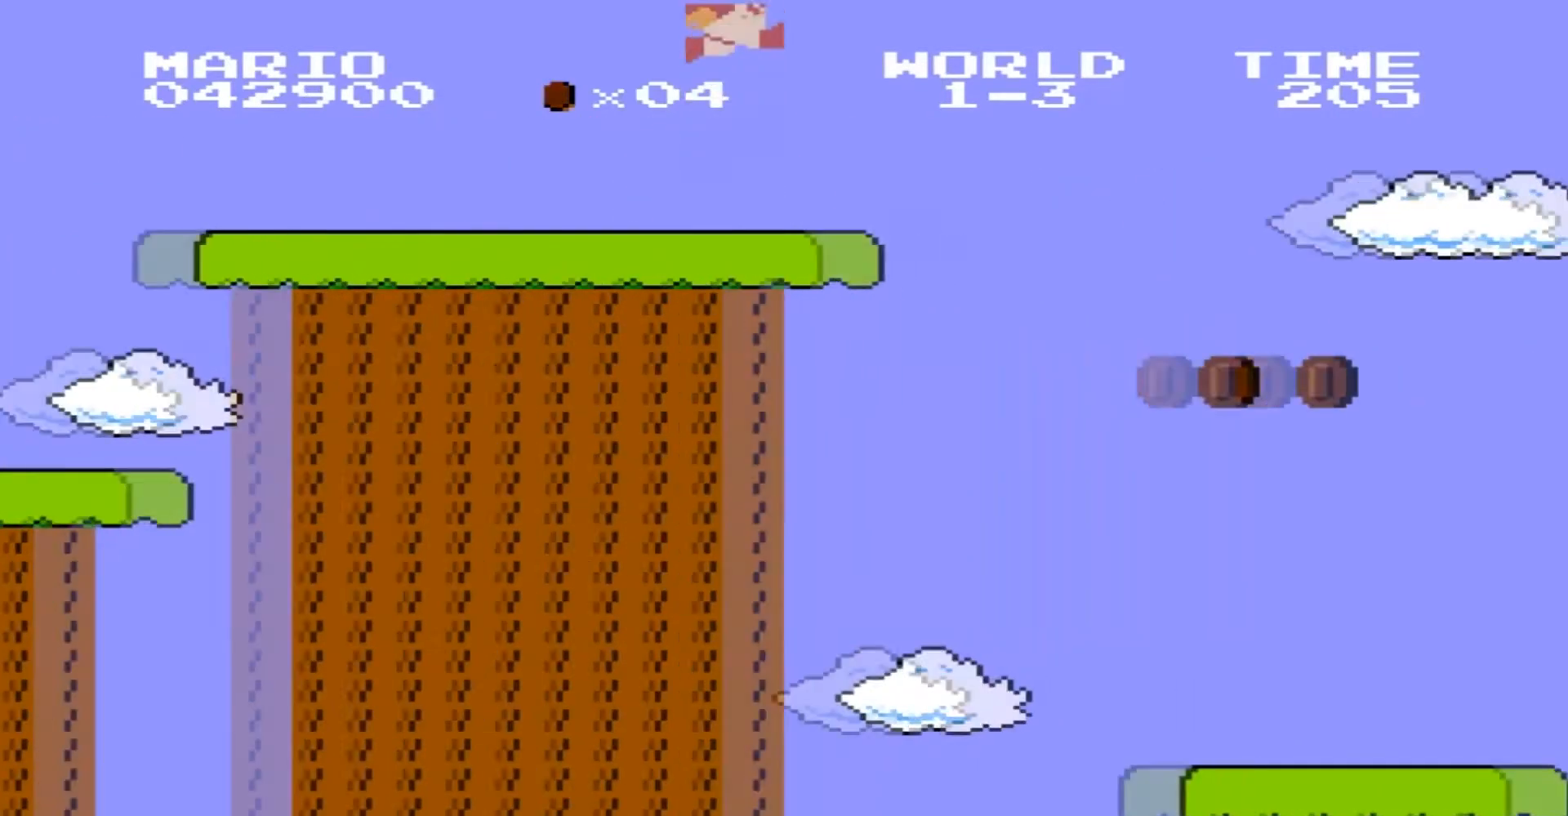
{"buttons": ["DPAD_RIGHT"], "events": []}
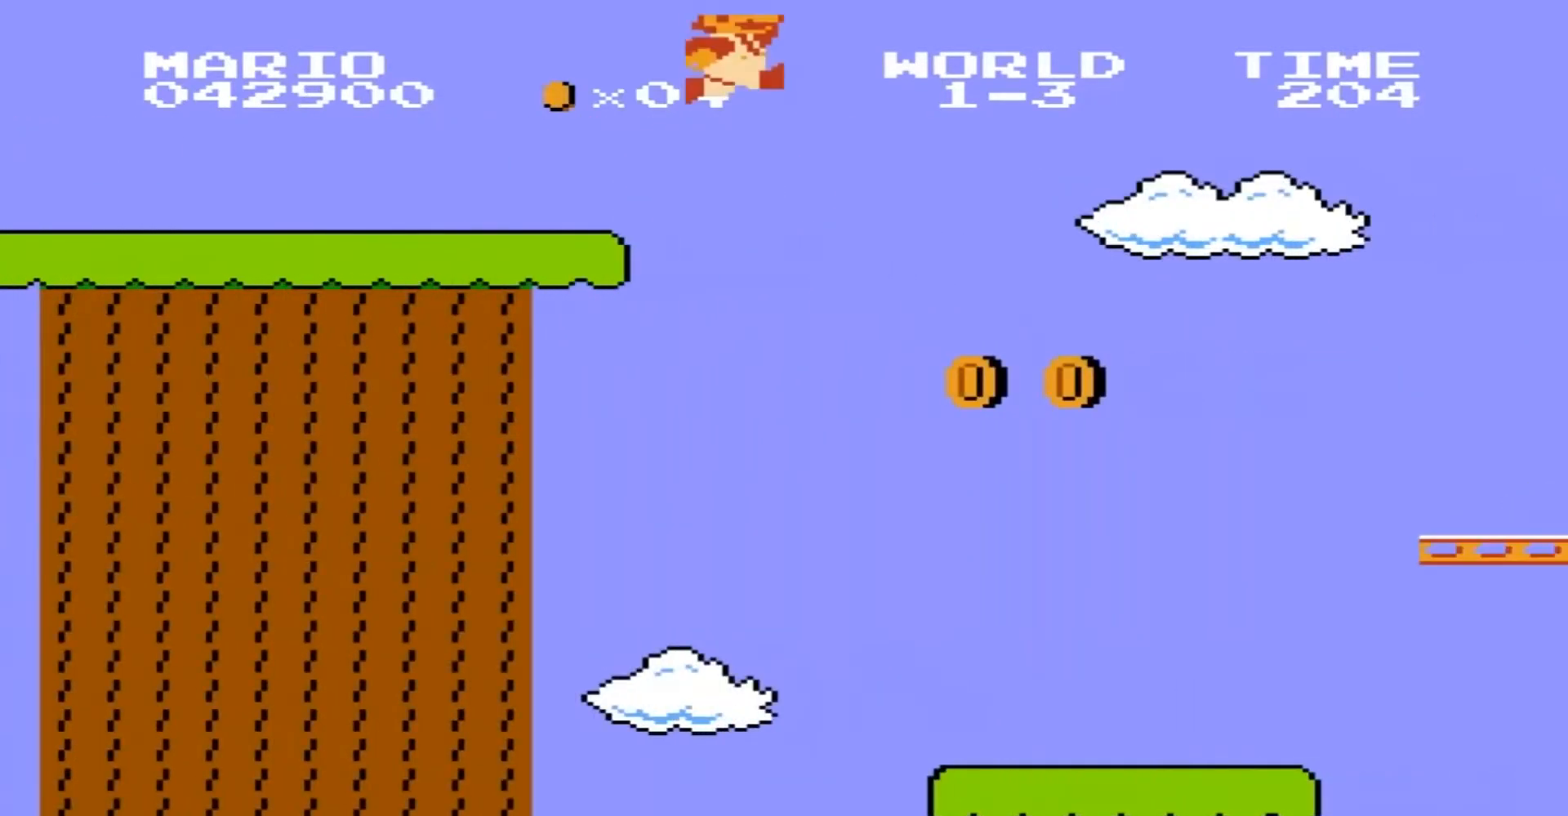
{"buttons": ["DPAD_RIGHT"], "events": [[67, "DPAD_RIGHT", "up"], [434, "DPAD_RIGHT", "down"]]}
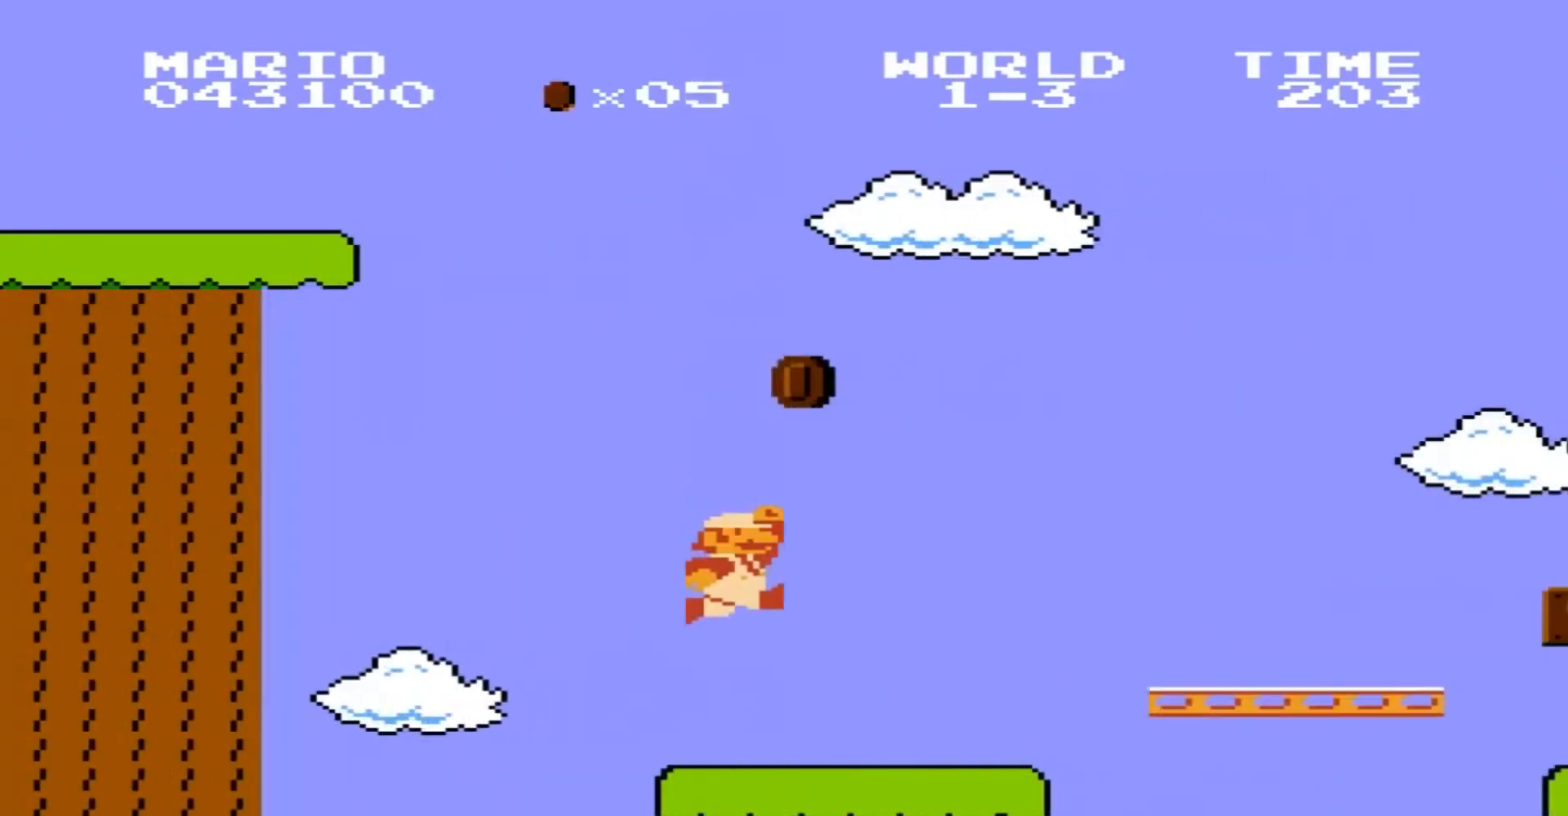
{"buttons": ["DPAD_RIGHT"], "events": [[67, "DPAD_RIGHT", "up"], [367, "DPAD_RIGHT", "down"]]}
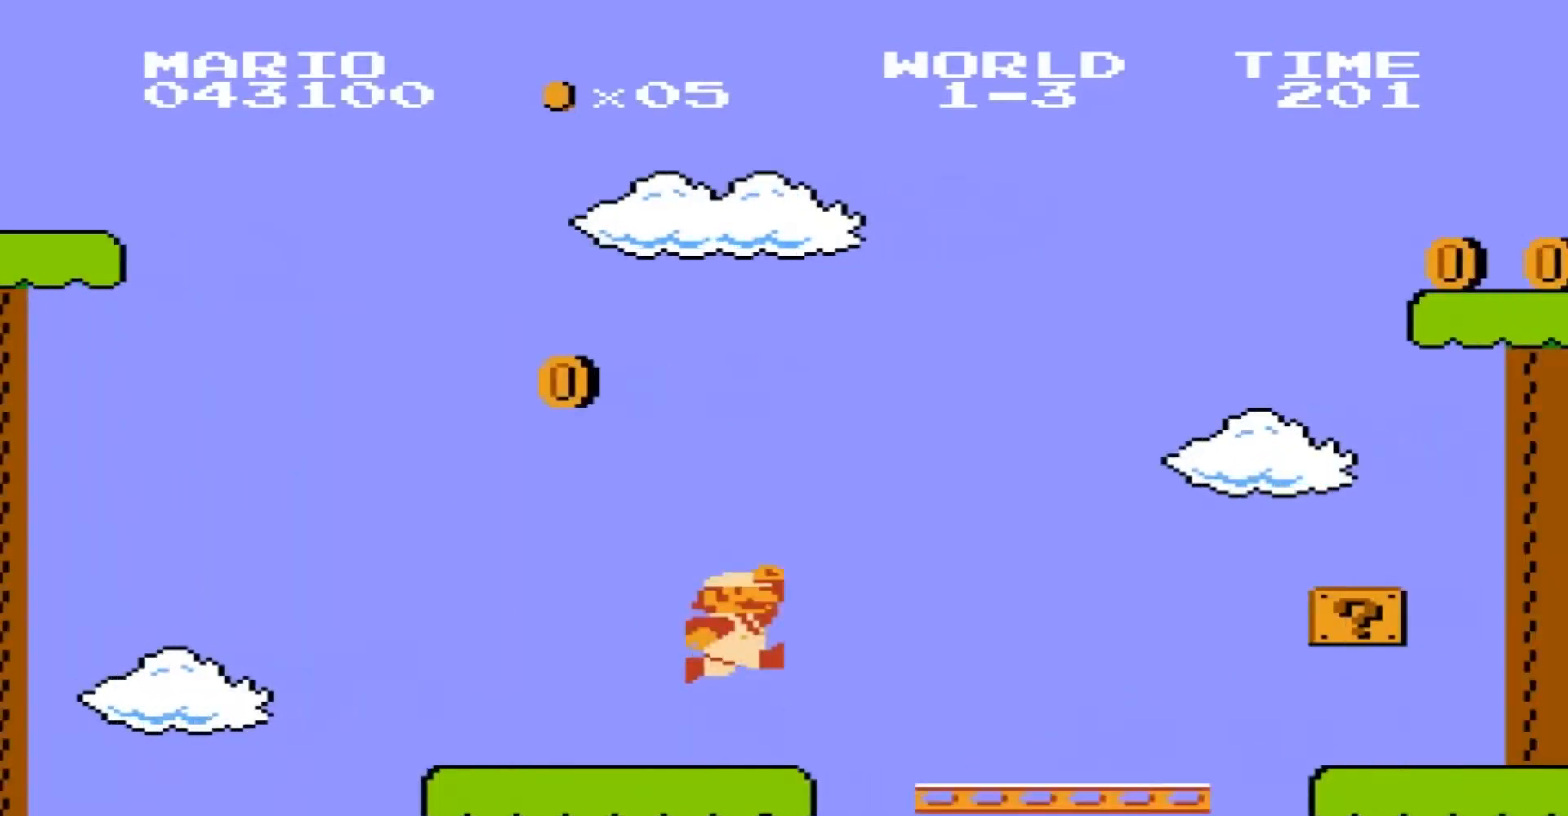
{"buttons": ["DPAD_LEFT"], "events": [[201, "DPAD_RIGHT", "up"], [334, "DPAD_LEFT", "down"]]}
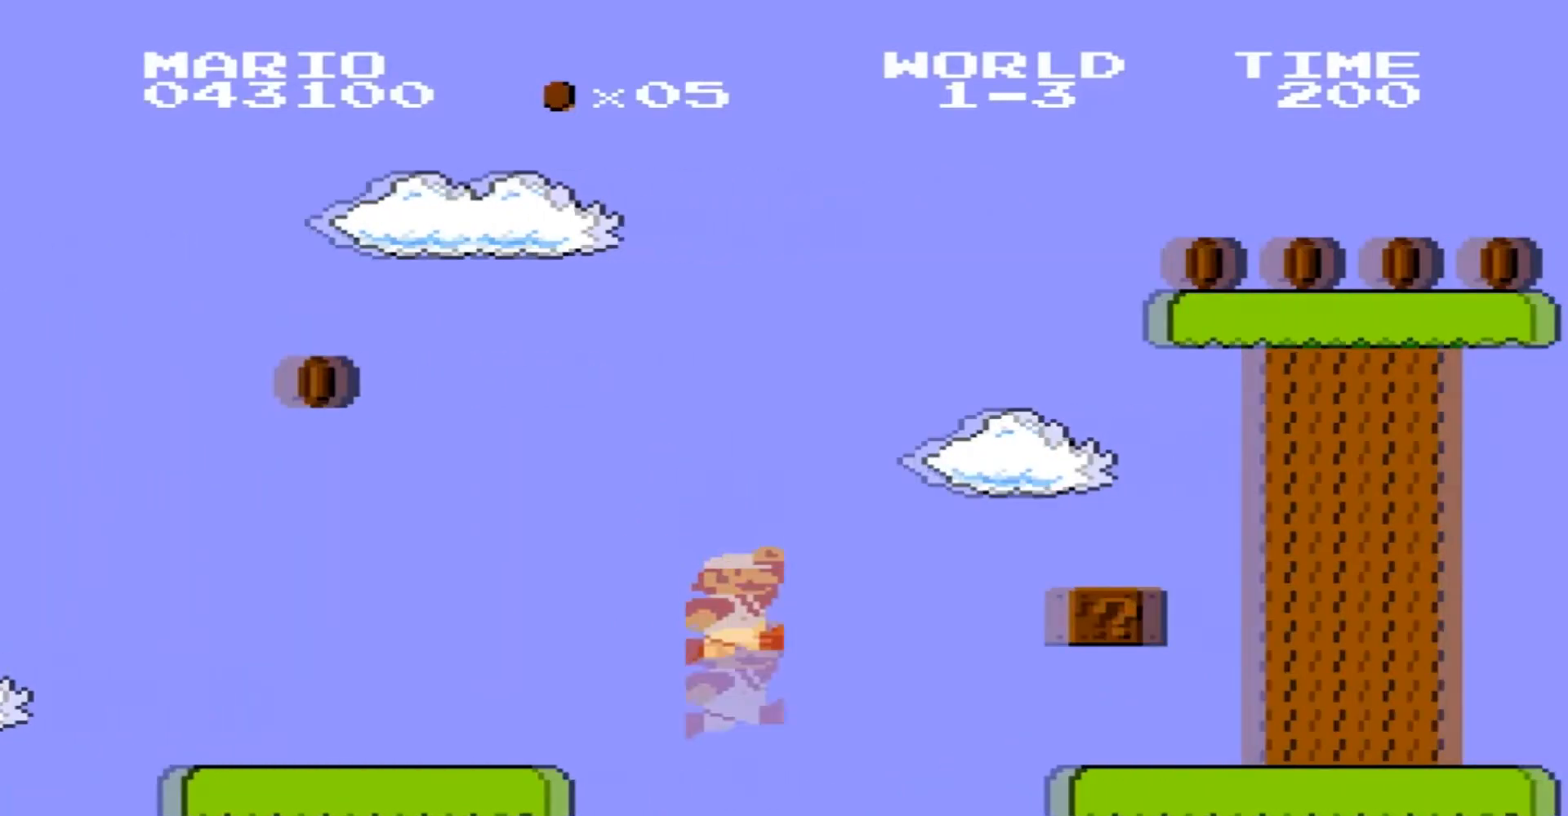
{"buttons": ["DPAD_LEFT"], "events": [[133, "DPAD_LEFT", "up"], [467, "DPAD_LEFT", "down"]]}
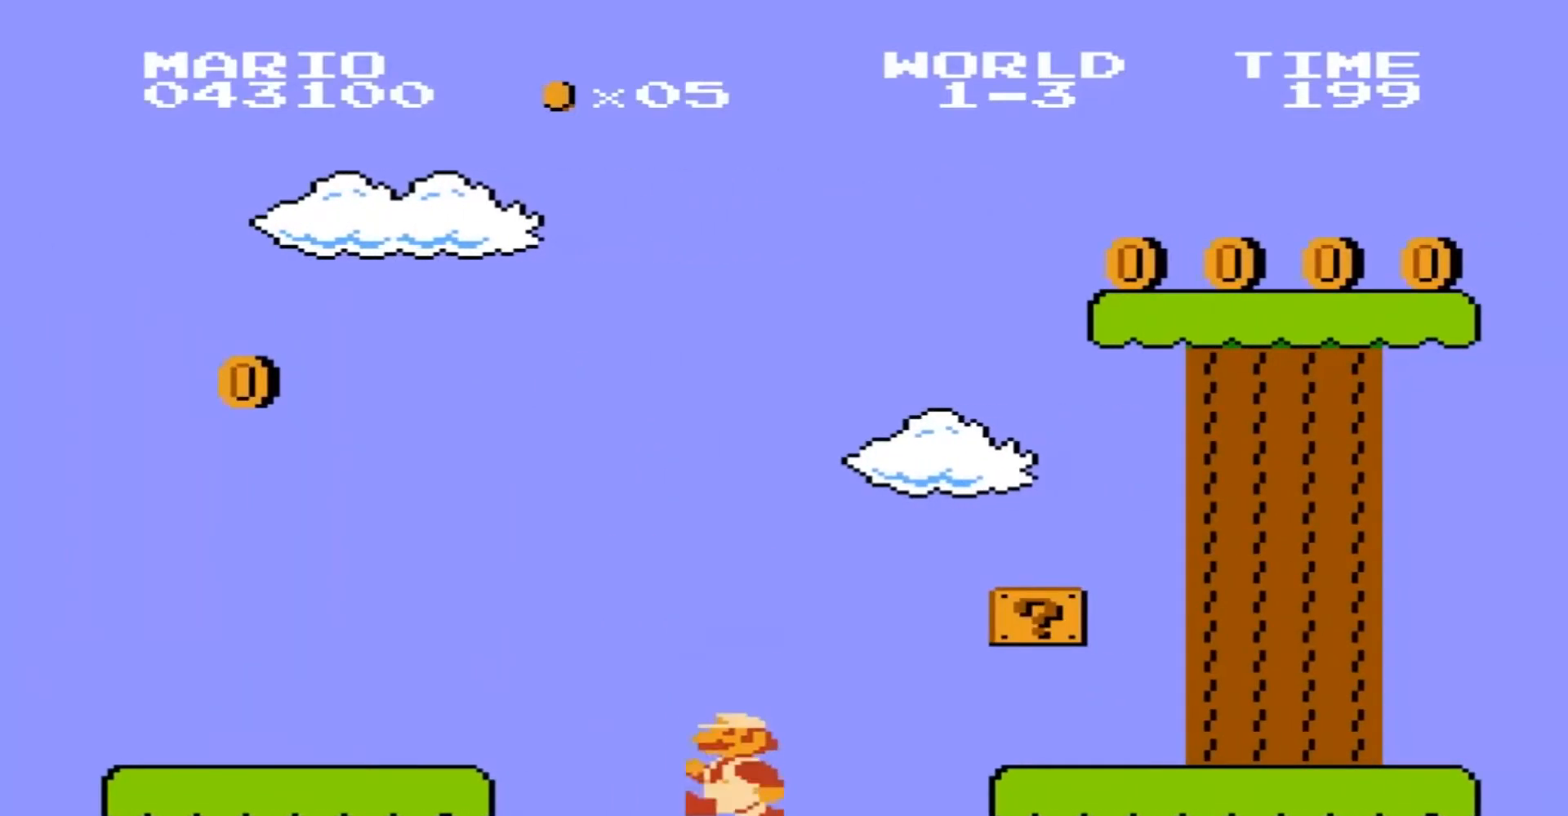
{"buttons": [], "events": [[67, "DPAD_LEFT", "up"]]}
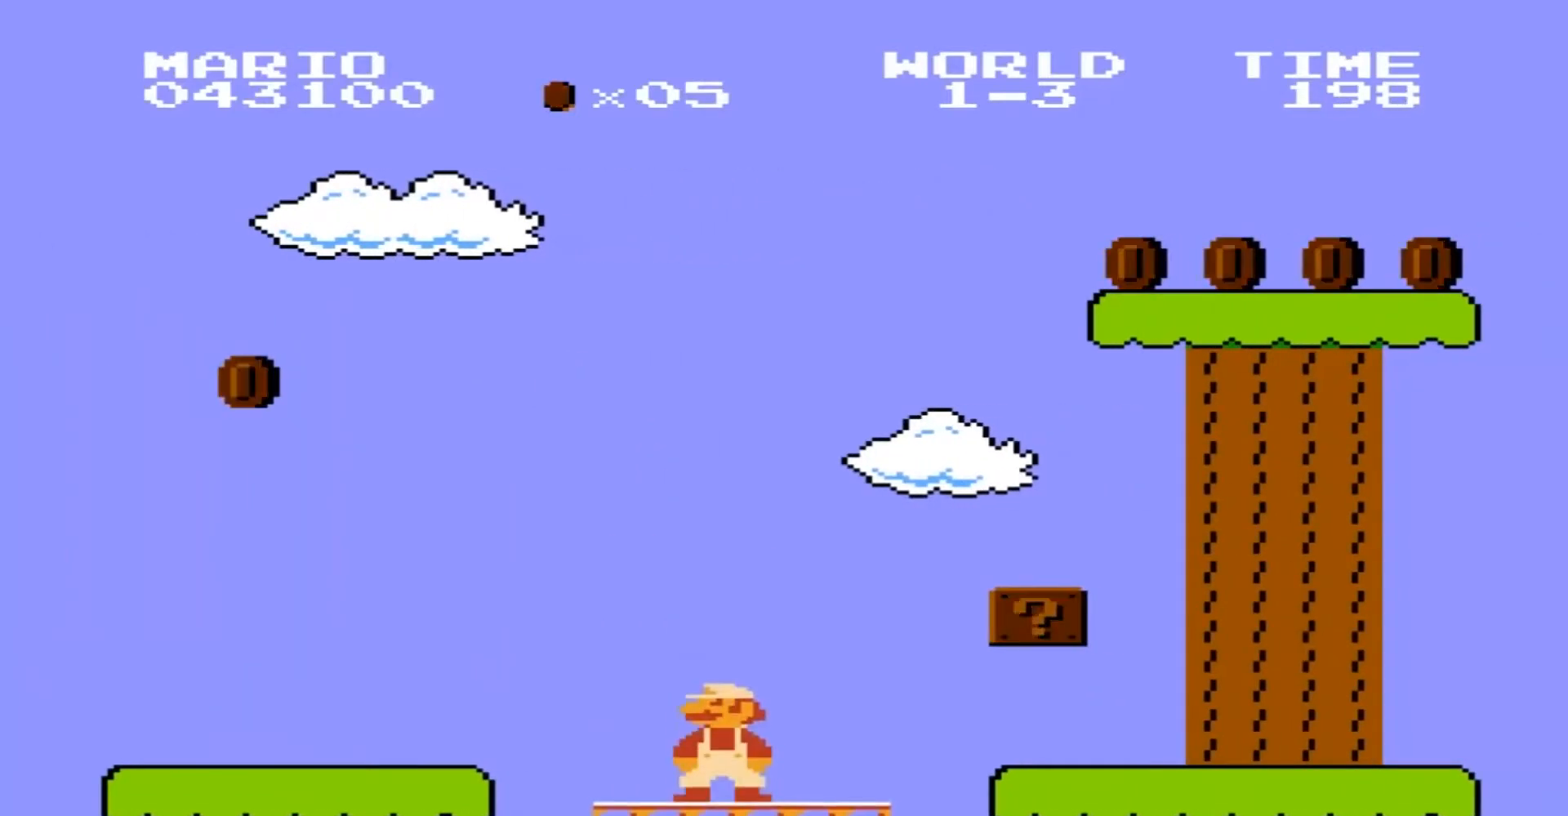
{"buttons": [], "events": []}
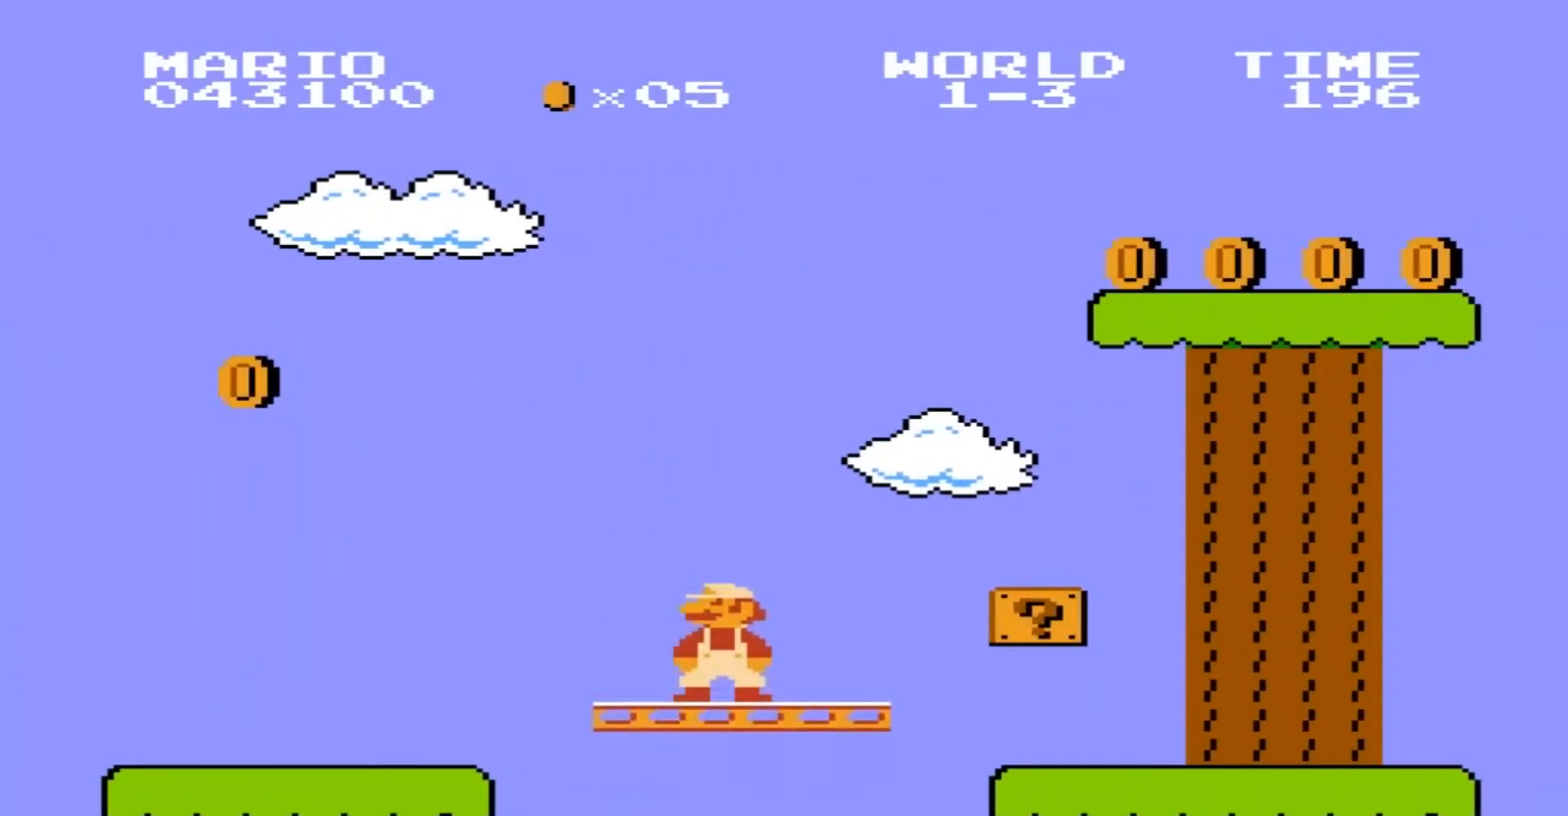
{"buttons": ["DPAD_RIGHT"], "events": [[34, "DPAD_LEFT", "down"], [367, "DPAD_LEFT", "up"], [468, "DPAD_RIGHT", "down"]]}
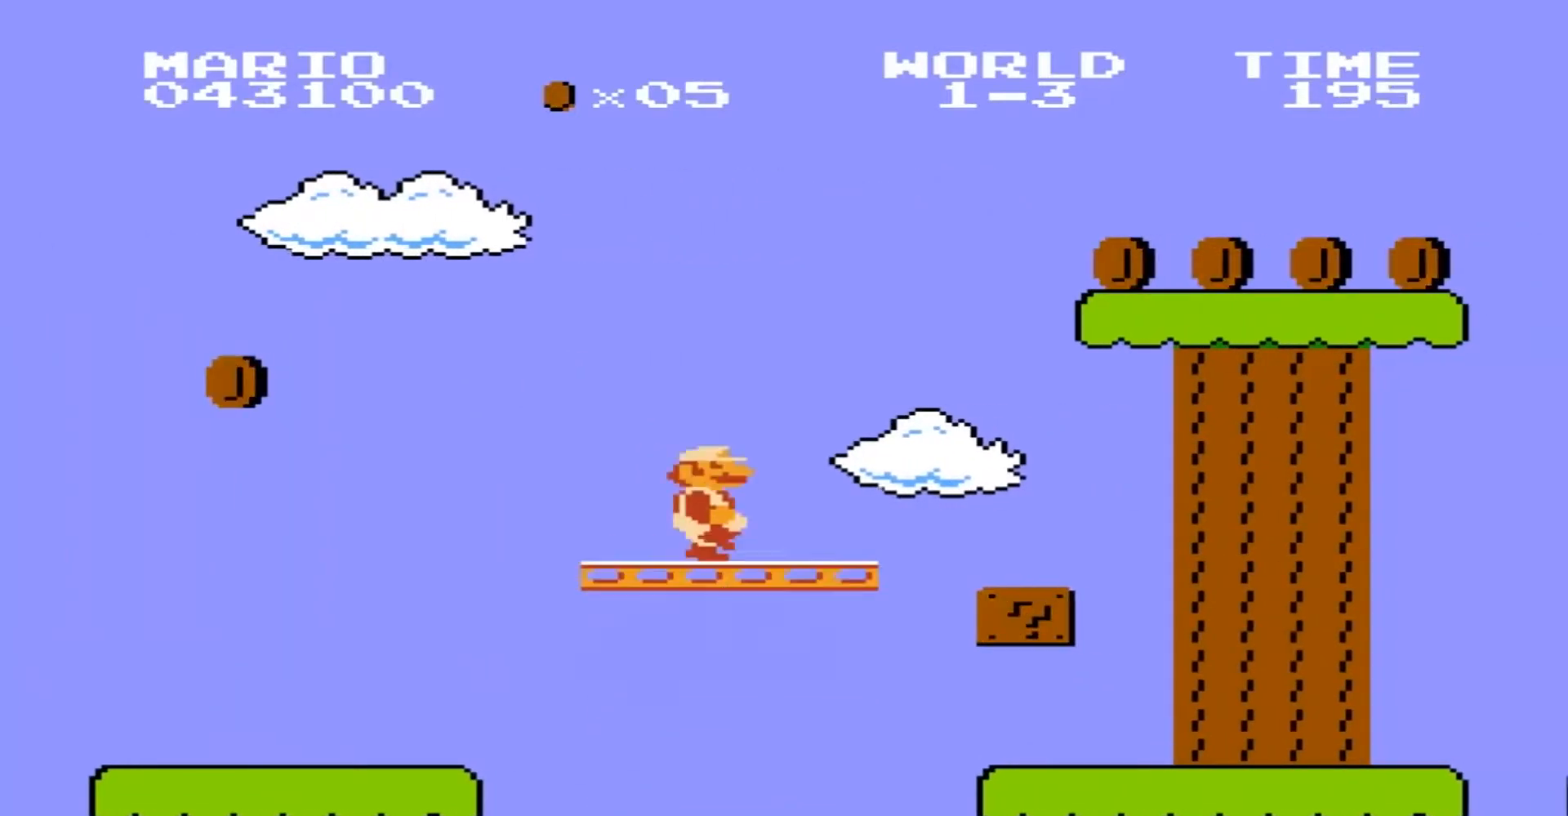
{"buttons": ["B", "DPAD_RIGHT"], "events": [[167, "DPAD_RIGHT", "up"], [233, "DPAD_RIGHT", "down"], [267, "B", "down"]]}
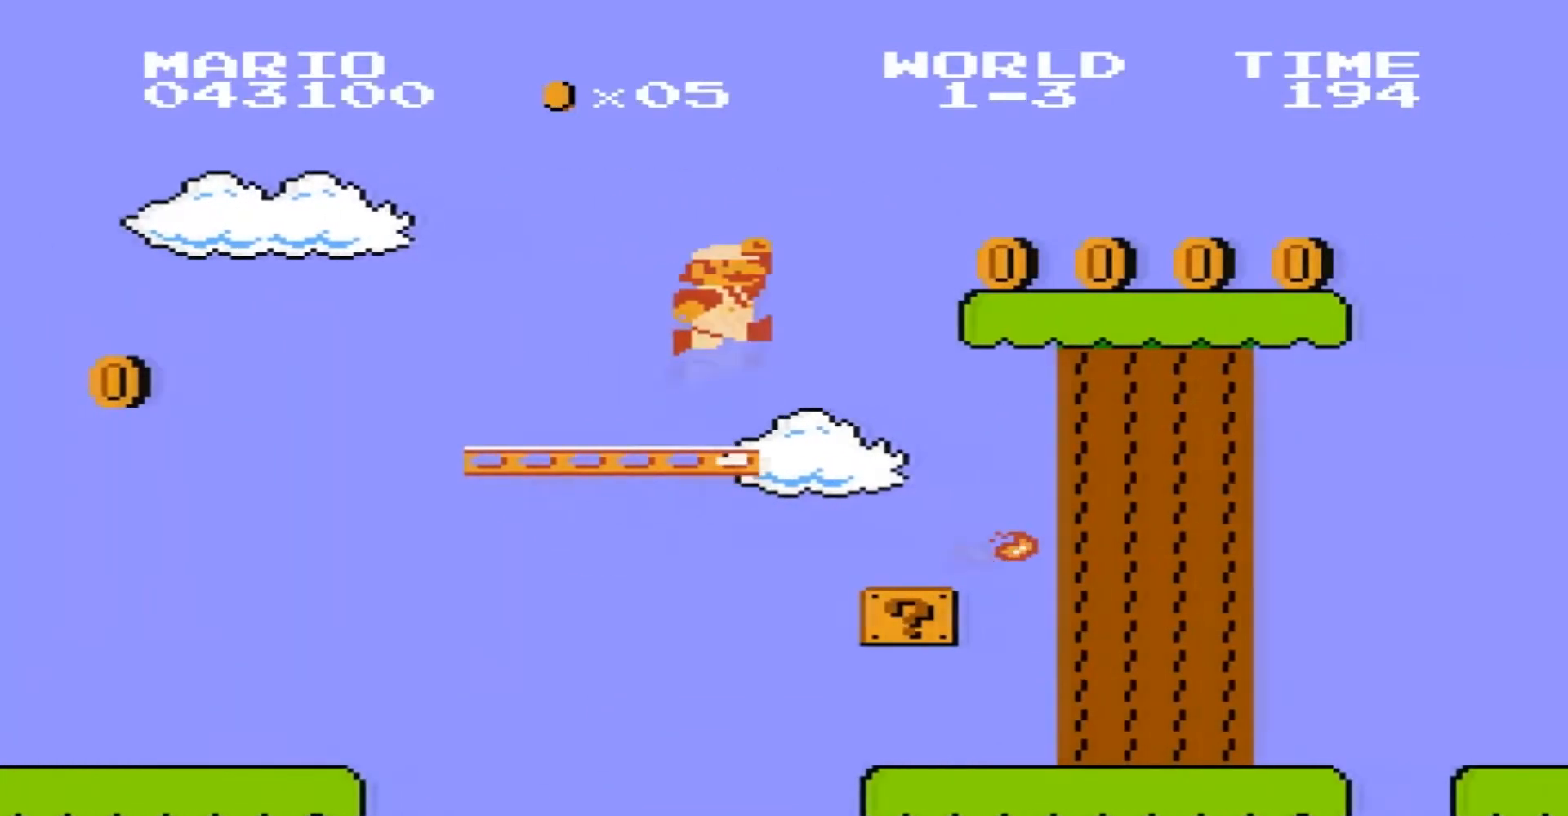
{"buttons": ["B"], "events": [[101, "DPAD_RIGHT", "up"], [234, "DPAD_RIGHT", "down"], [401, "DPAD_RIGHT", "up"]]}
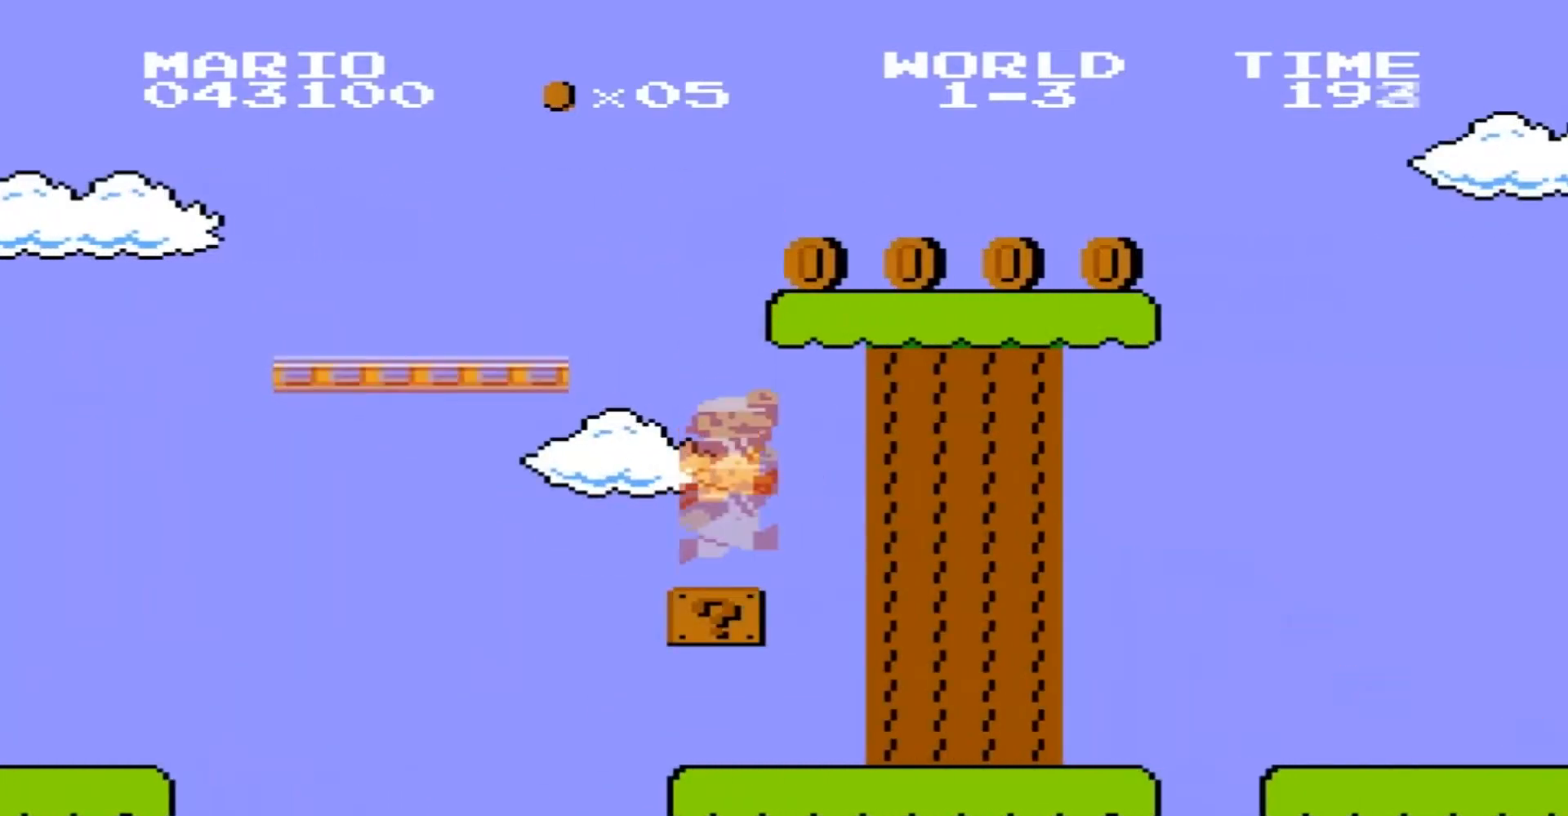
{"buttons": [], "events": [[67, "DPAD_LEFT", "down"], [234, "DPAD_LEFT", "up"], [300, "B", "up"]]}
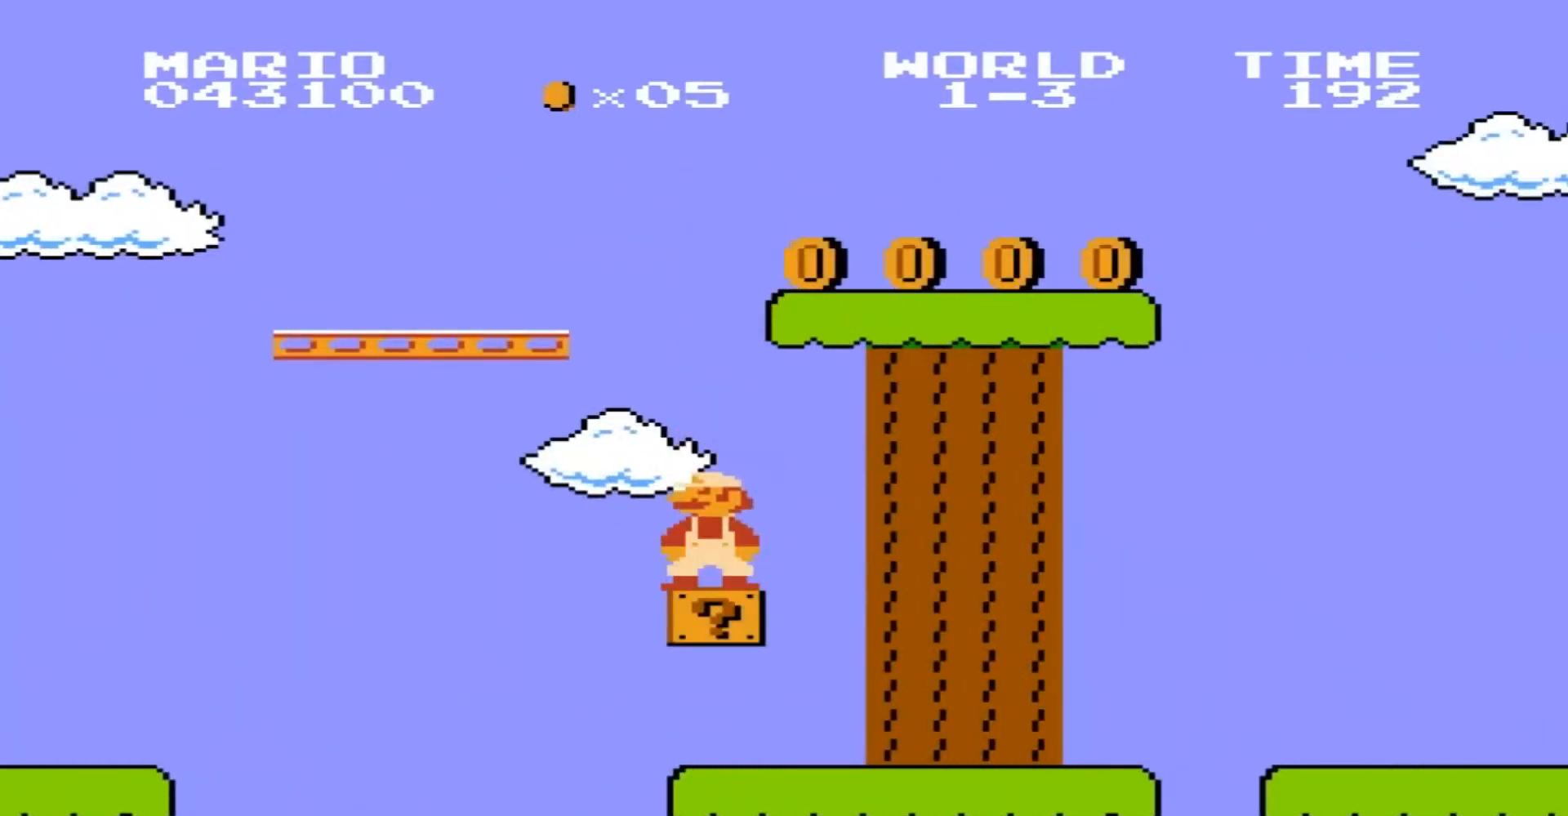
{"buttons": [], "events": [[34, "DPAD_RIGHT", "down"], [267, "DPAD_RIGHT", "up"]]}
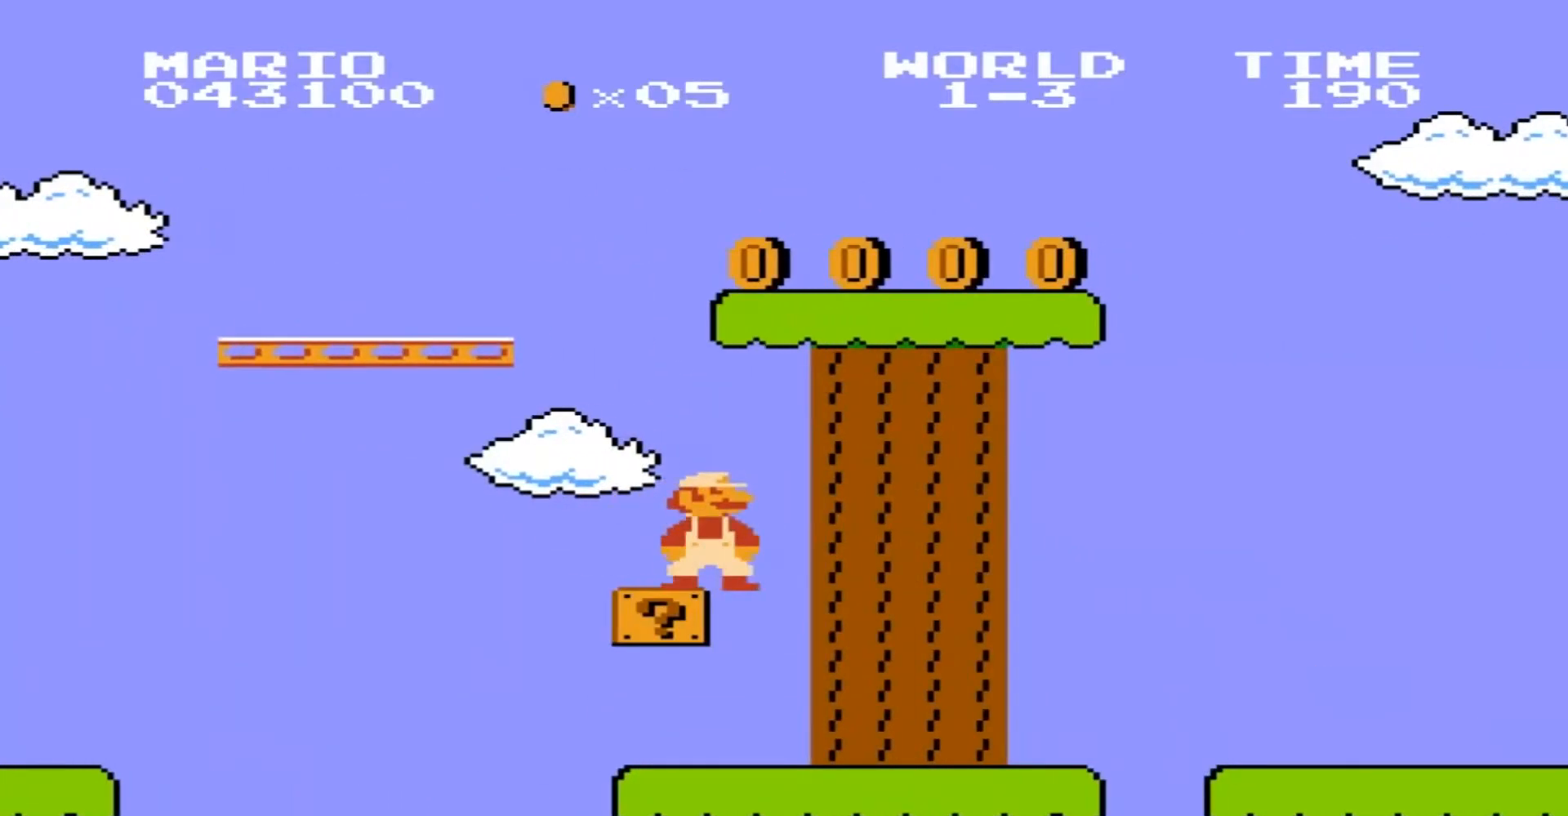
{"buttons": ["B"], "events": [[200, "B", "down"]]}
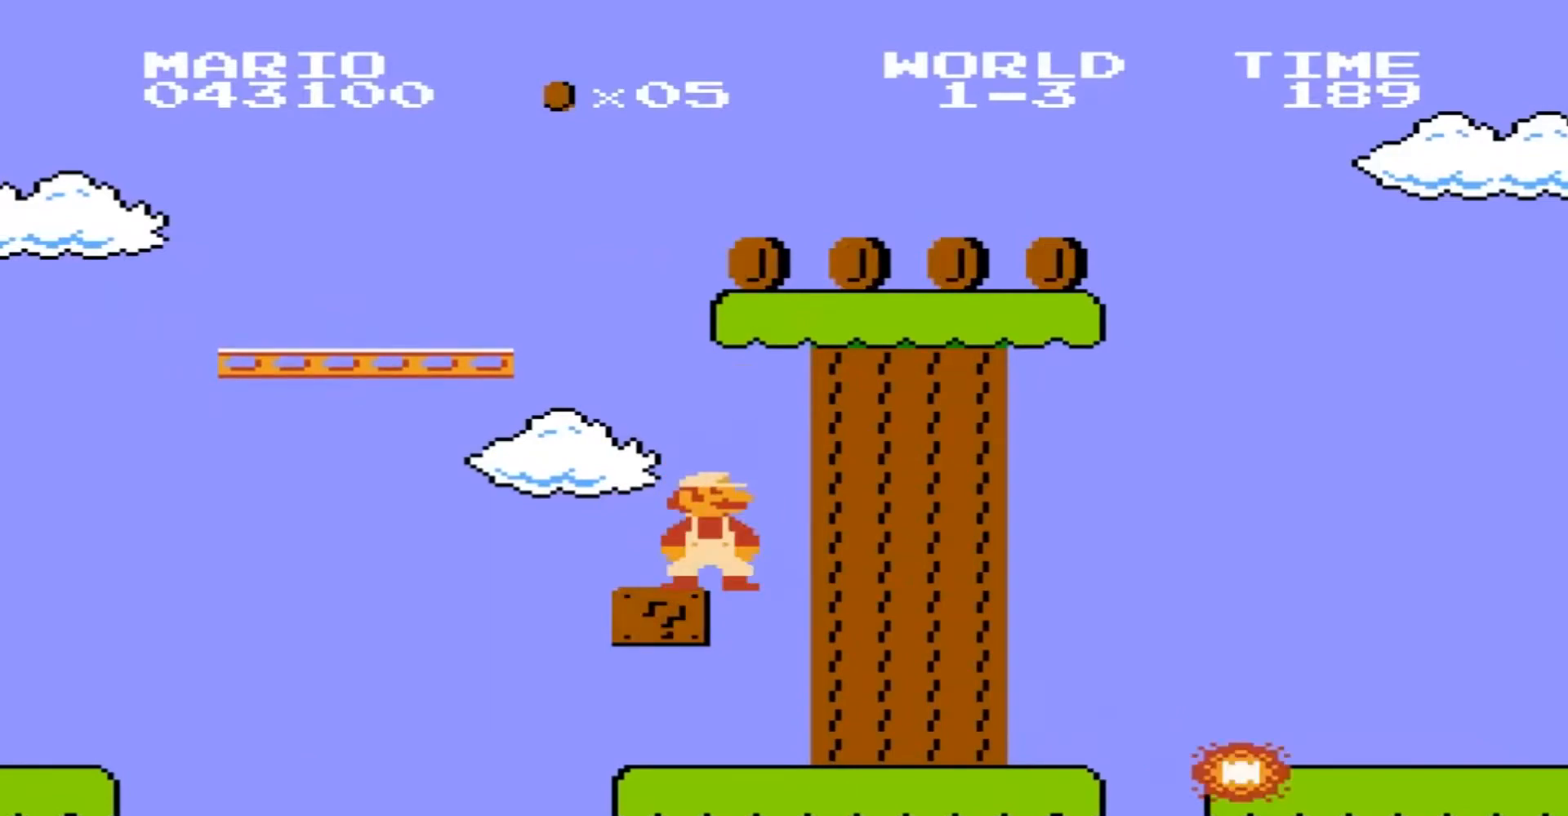
{"buttons": ["B"], "events": [[234, "DPAD_RIGHT", "down"], [501, "DPAD_RIGHT", "up"]]}
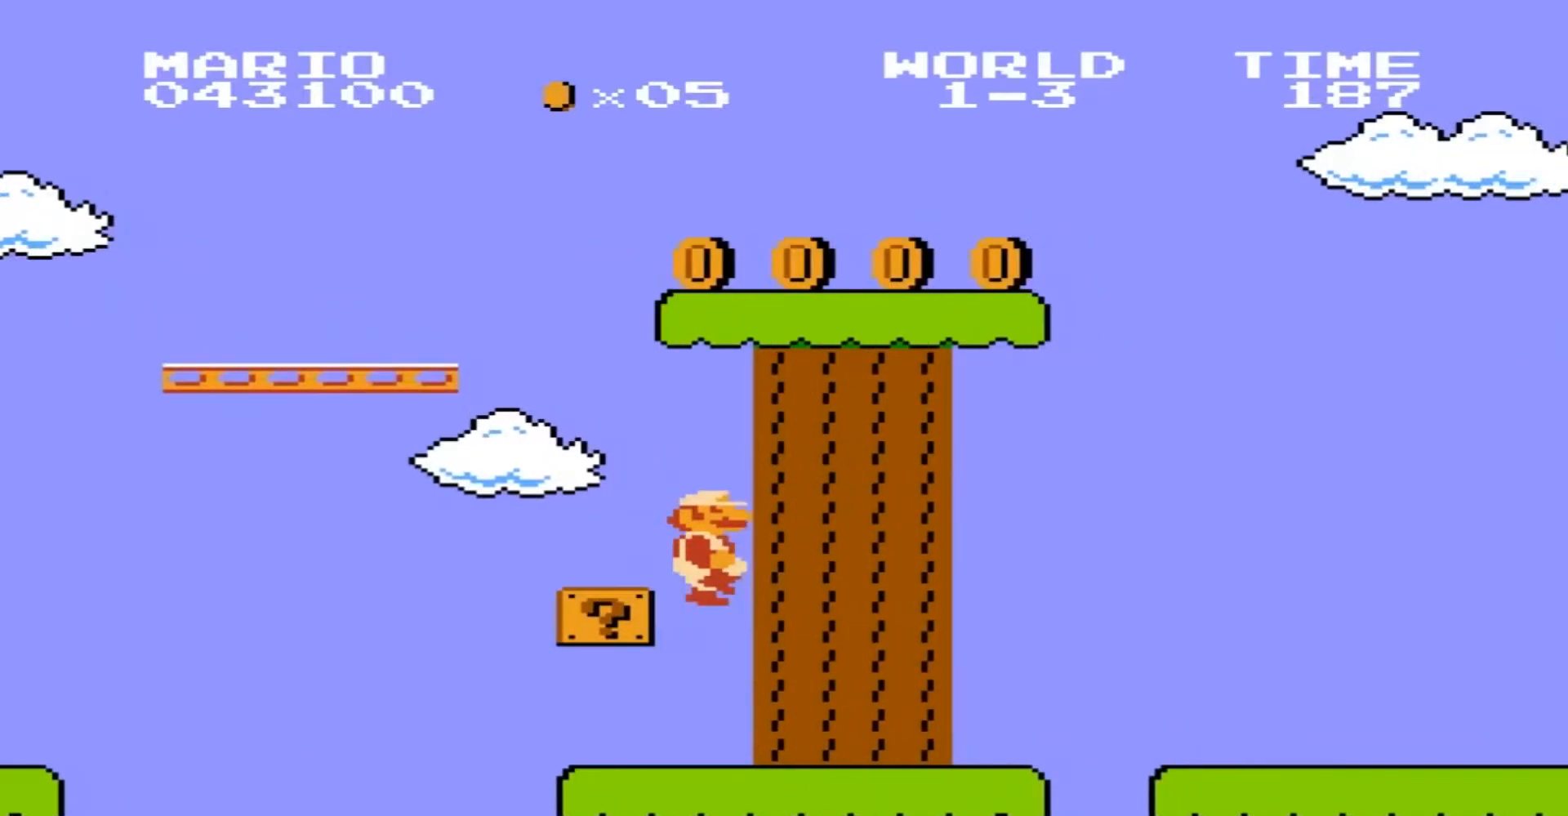
{"buttons": ["B", "DPAD_RIGHT"], "events": [[334, "DPAD_RIGHT", "down"]]}
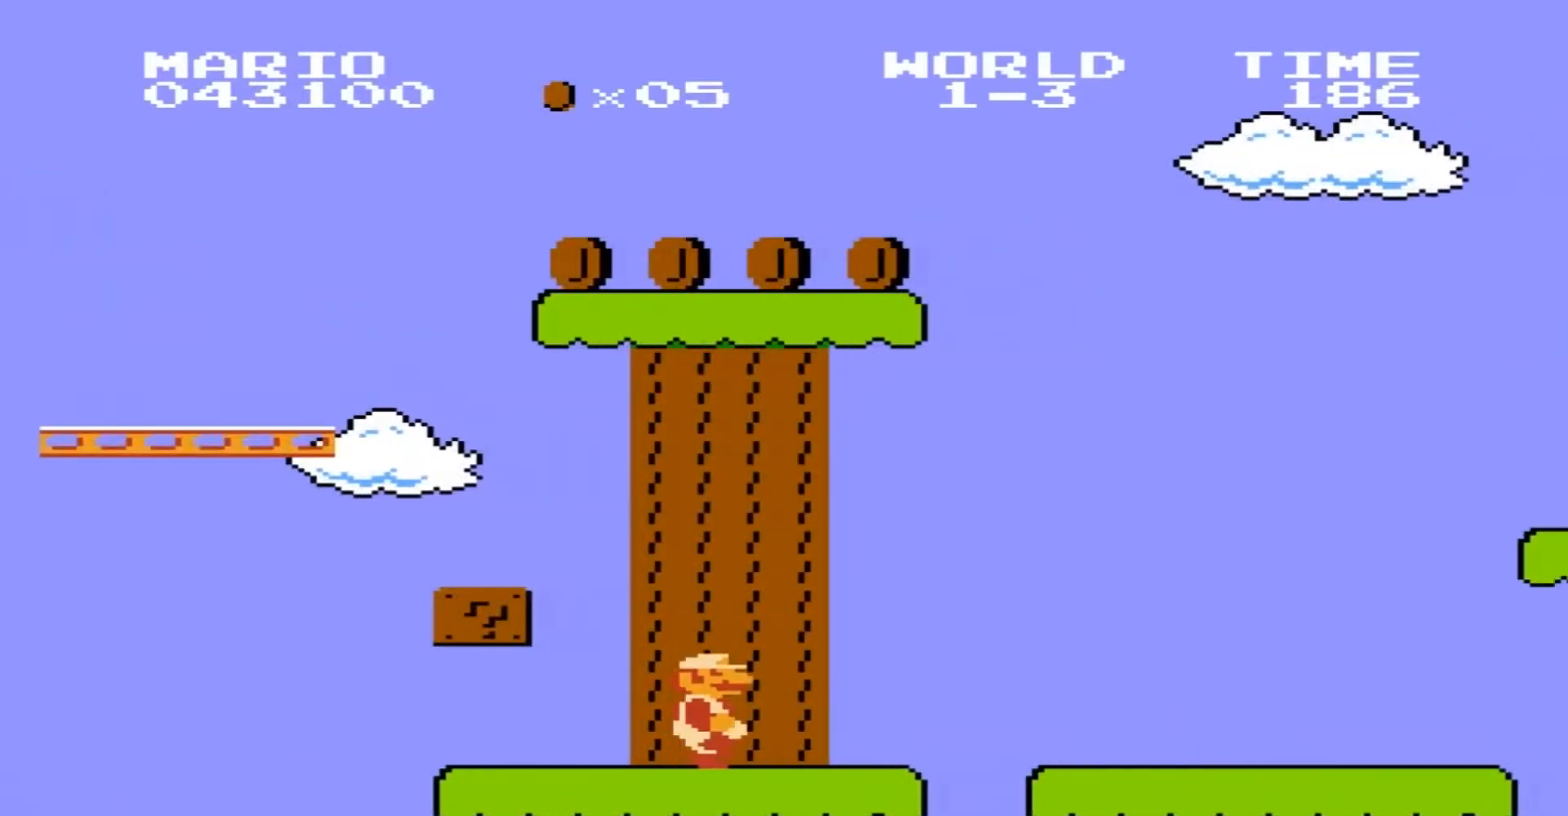
{"buttons": ["B"], "events": [[501, "DPAD_RIGHT", "up"]]}
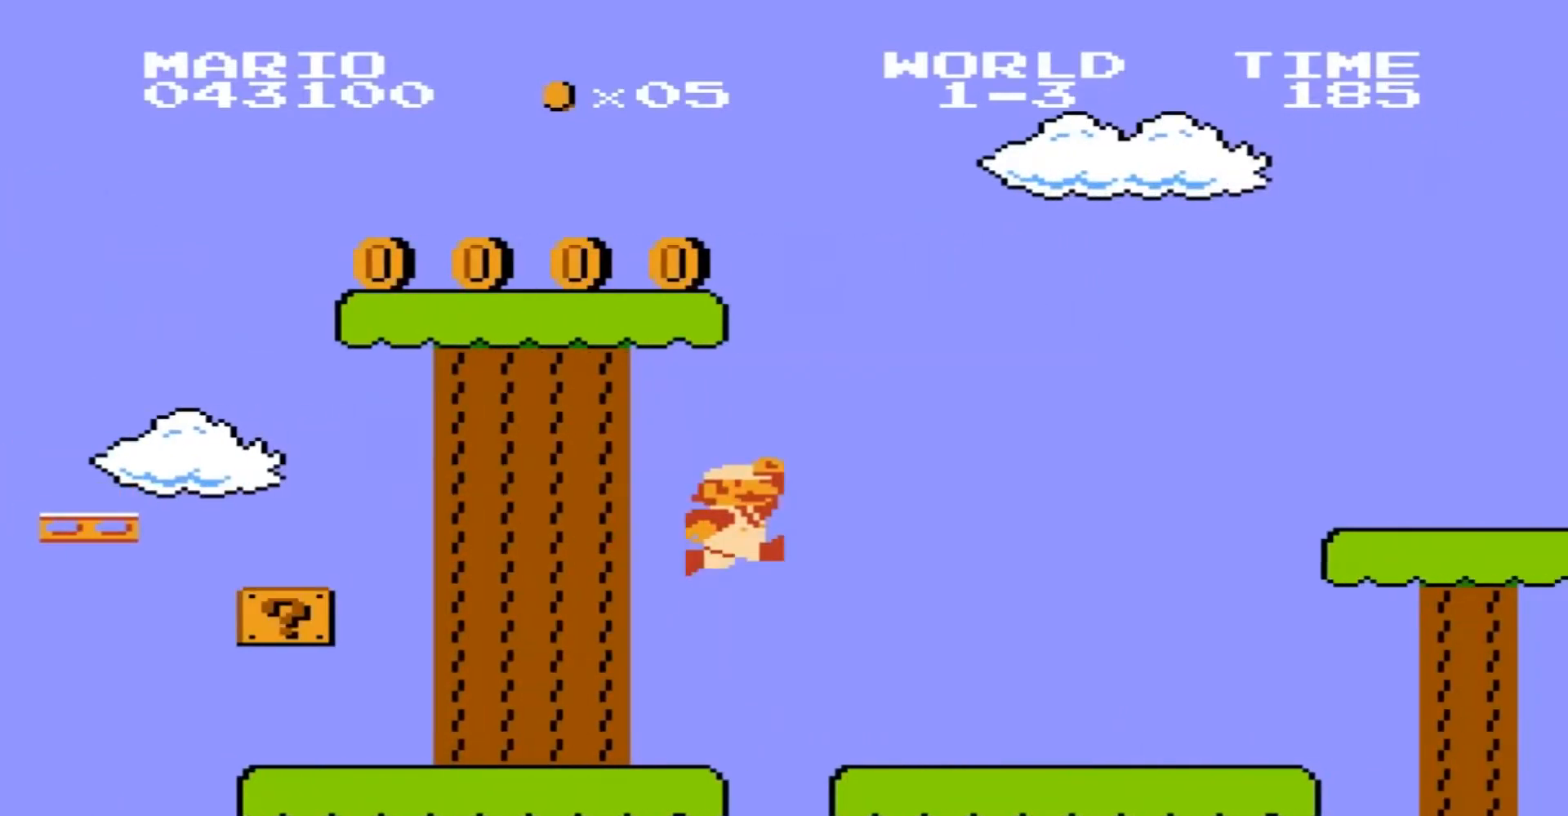
{"buttons": [], "events": [[200, "DPAD_LEFT", "down"], [334, "B", "up"], [334, "DPAD_LEFT", "up"]]}